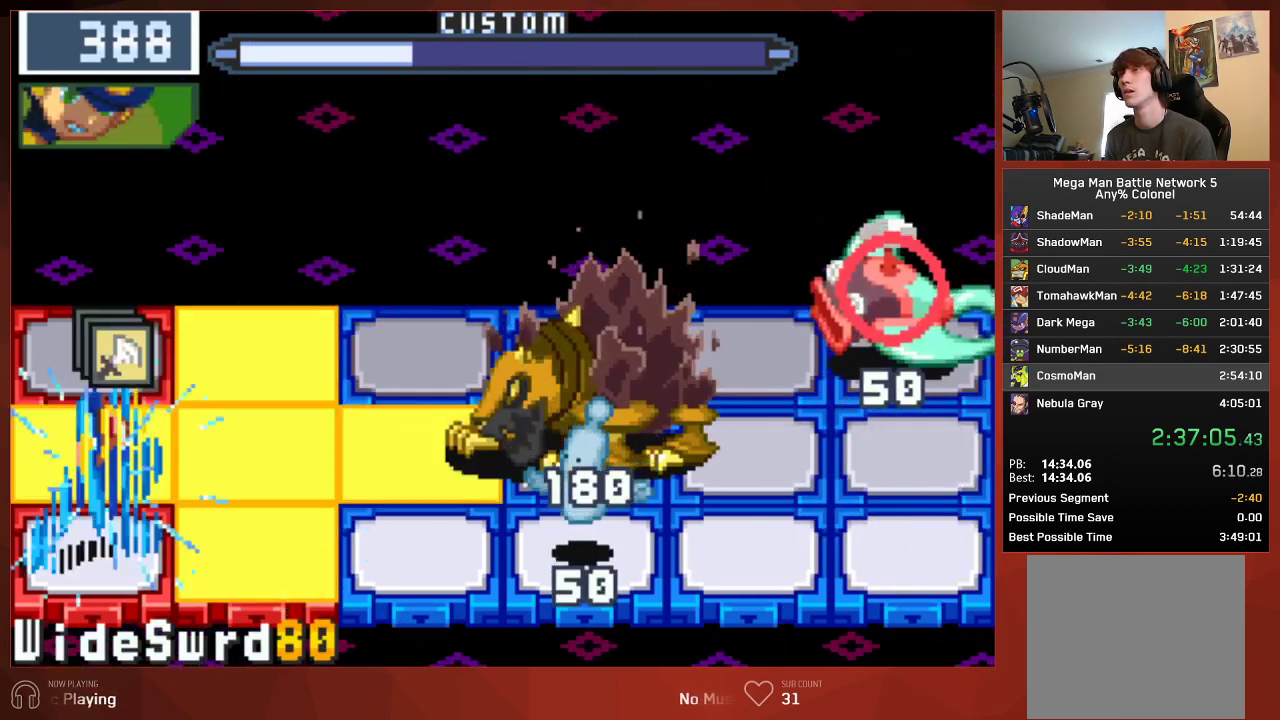
Gameplay with a controller (PlayStation layout); each line is a JSON object with the inputs held at the frame after it. "events" lists button and stick changes between this image and that frame as [ms after this image, input, new state], when the widget could be followed in between. Not read: SELECT.
{"buttons": ["CIRCLE"], "left_stick": "center", "right_stick": "center", "events": [[33, "DPAD_LEFT", "up"], [133, "CIRCLE", "up"], [233, "CIRCLE", "down"]]}
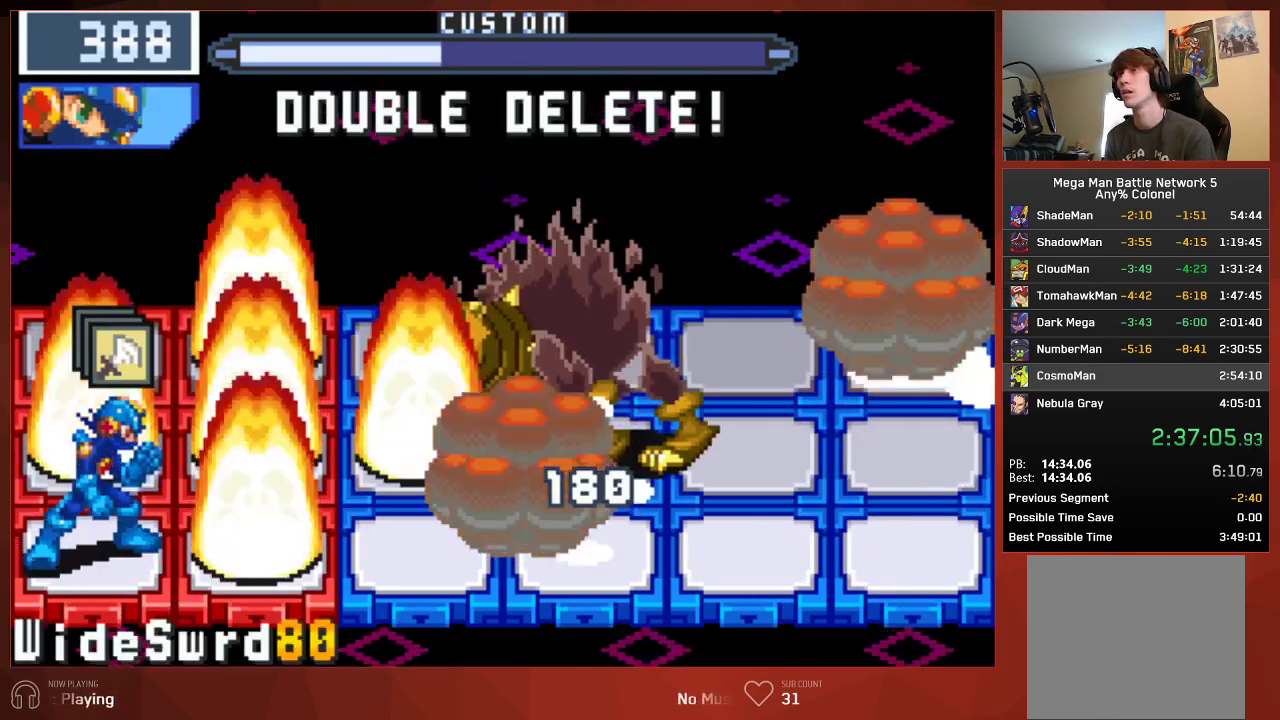
{"buttons": ["CIRCLE"], "left_stick": "center", "right_stick": "center", "events": []}
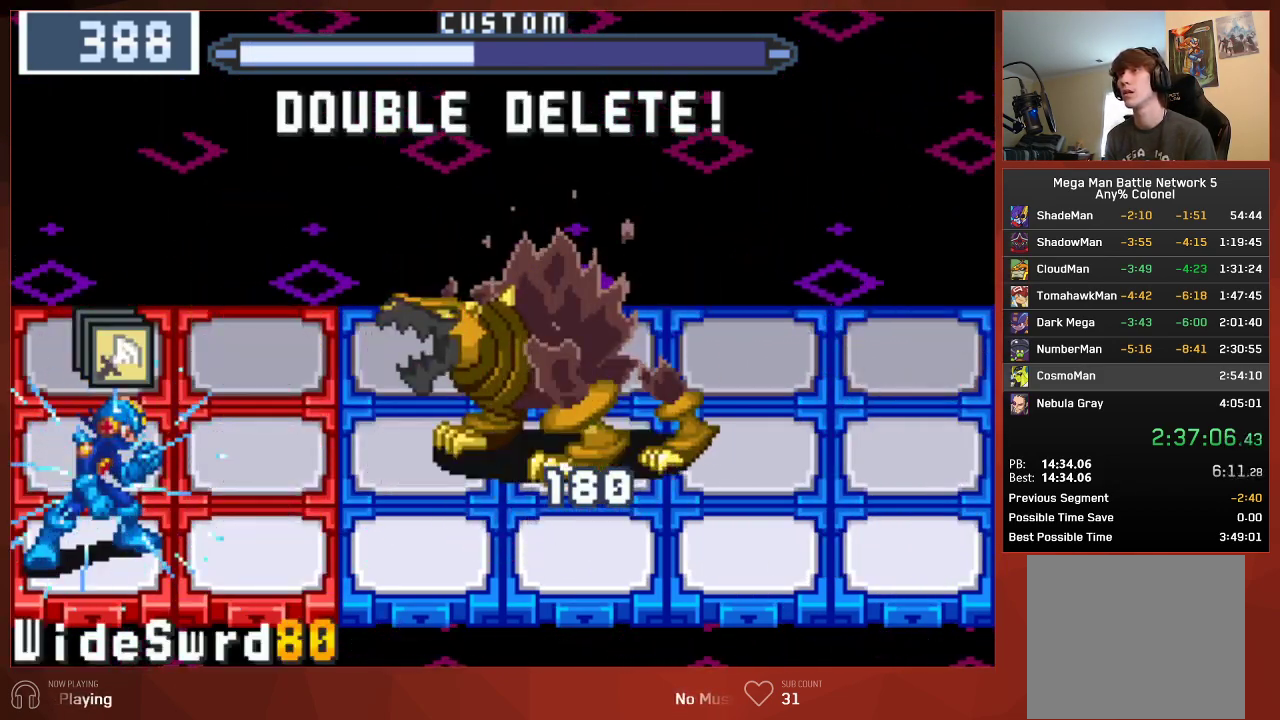
{"buttons": ["CIRCLE"], "left_stick": "center", "right_stick": "center", "events": [[217, "DPAD_UP", "down"], [317, "DPAD_UP", "up"]]}
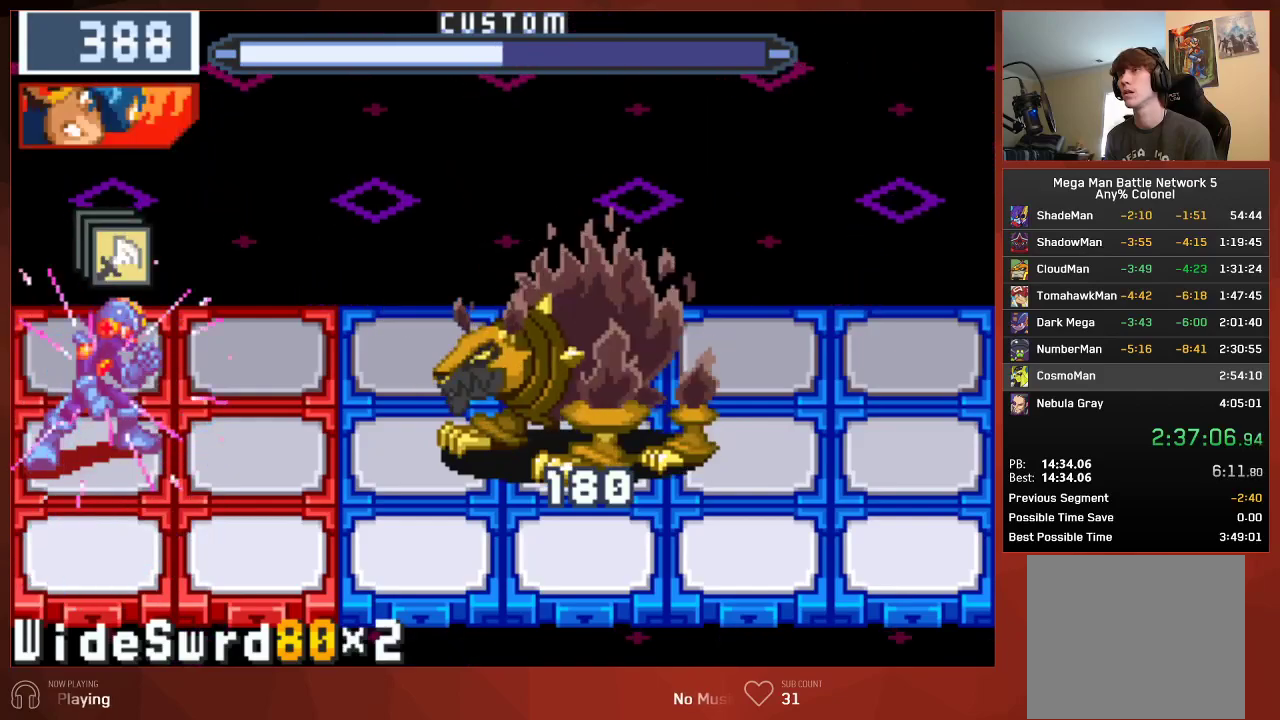
{"buttons": ["CIRCLE"], "left_stick": "center", "right_stick": "center", "events": [[133, "CIRCLE", "up"], [217, "CIRCLE", "down"], [250, "DPAD_RIGHT", "down"], [433, "DPAD_RIGHT", "up"]]}
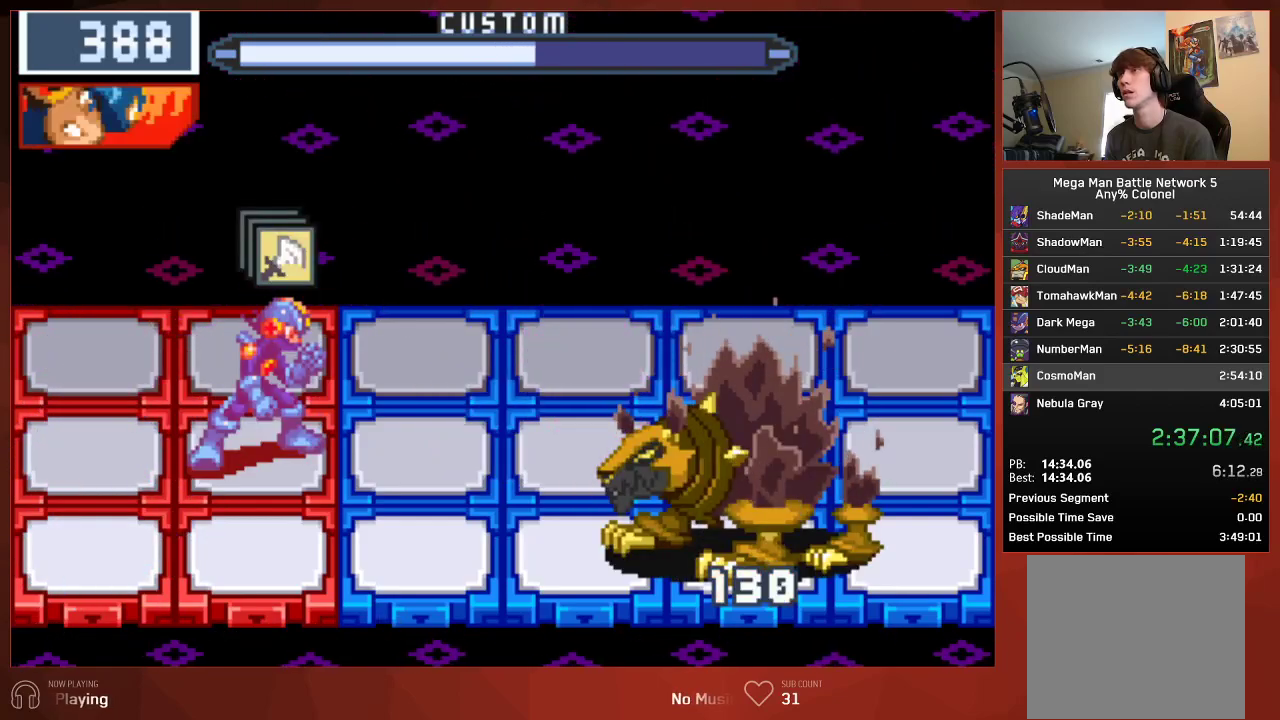
{"buttons": ["CIRCLE"], "left_stick": "center", "right_stick": "center", "events": []}
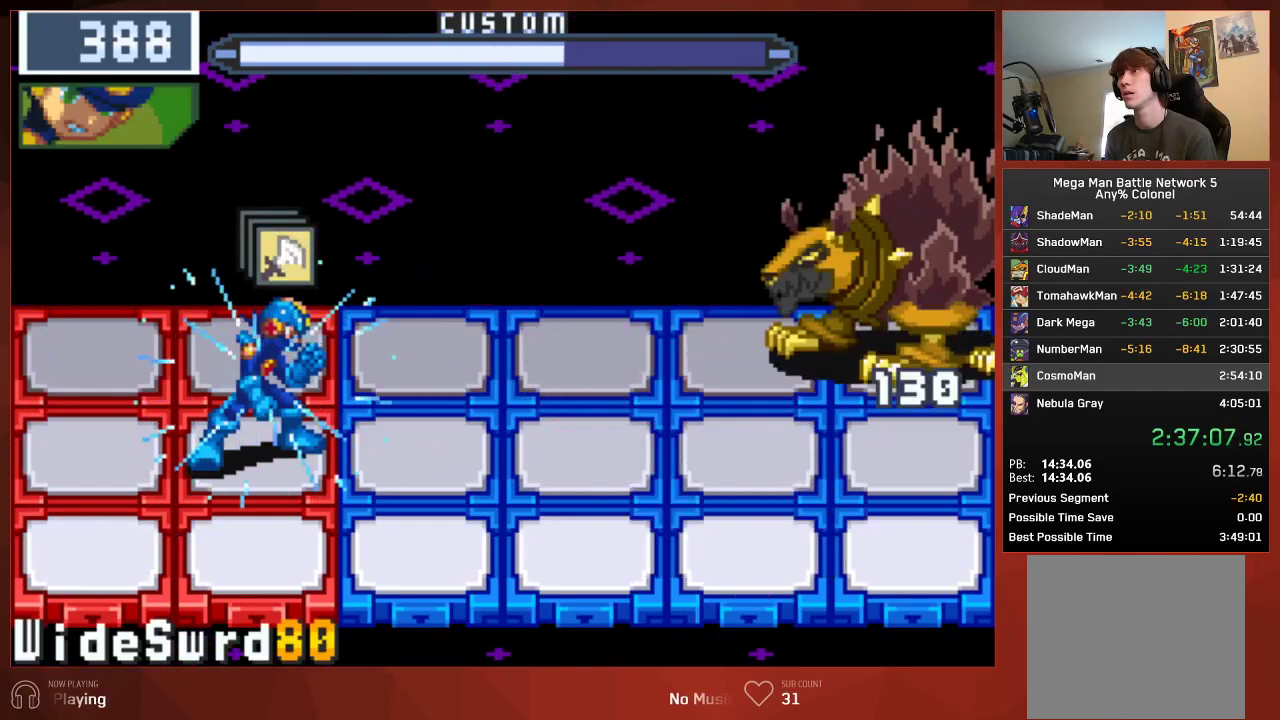
{"buttons": ["CIRCLE"], "left_stick": "center", "right_stick": "center", "events": []}
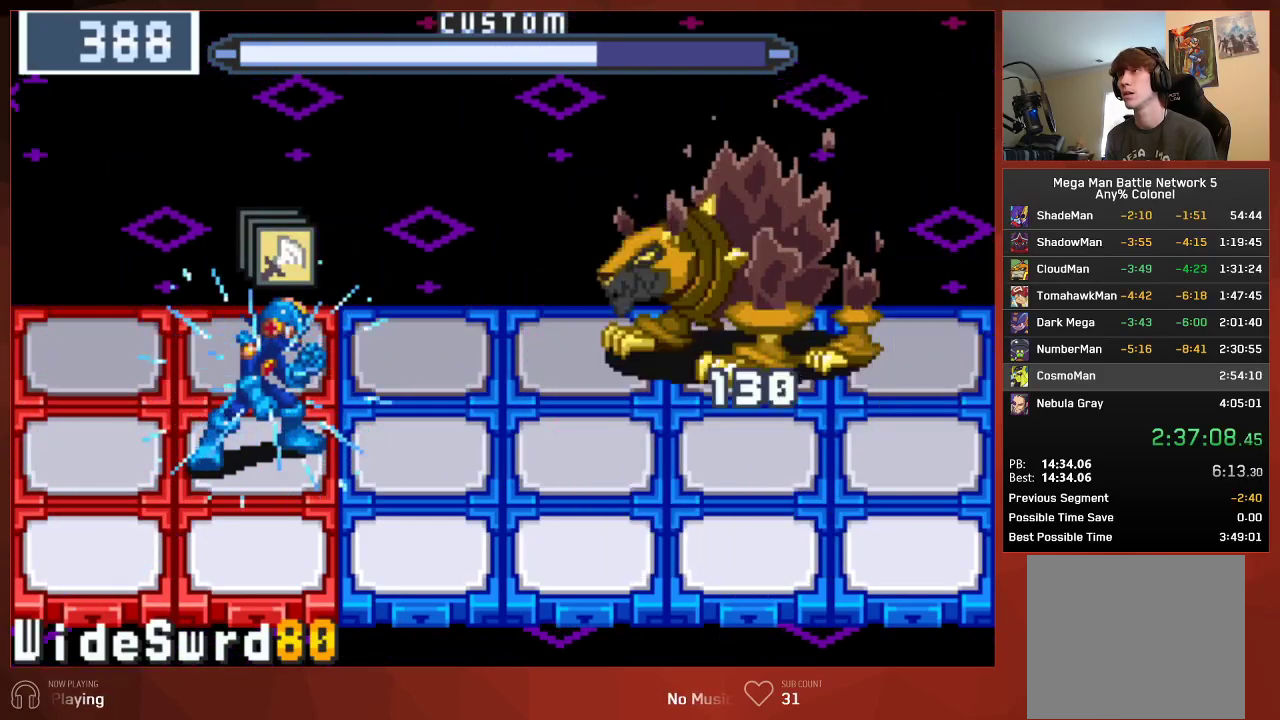
{"buttons": ["CIRCLE"], "left_stick": "center", "right_stick": "center", "events": [[150, "DPAD_DOWN", "down"], [233, "DPAD_DOWN", "up"], [333, "DPAD_UP", "down"], [450, "DPAD_UP", "up"]]}
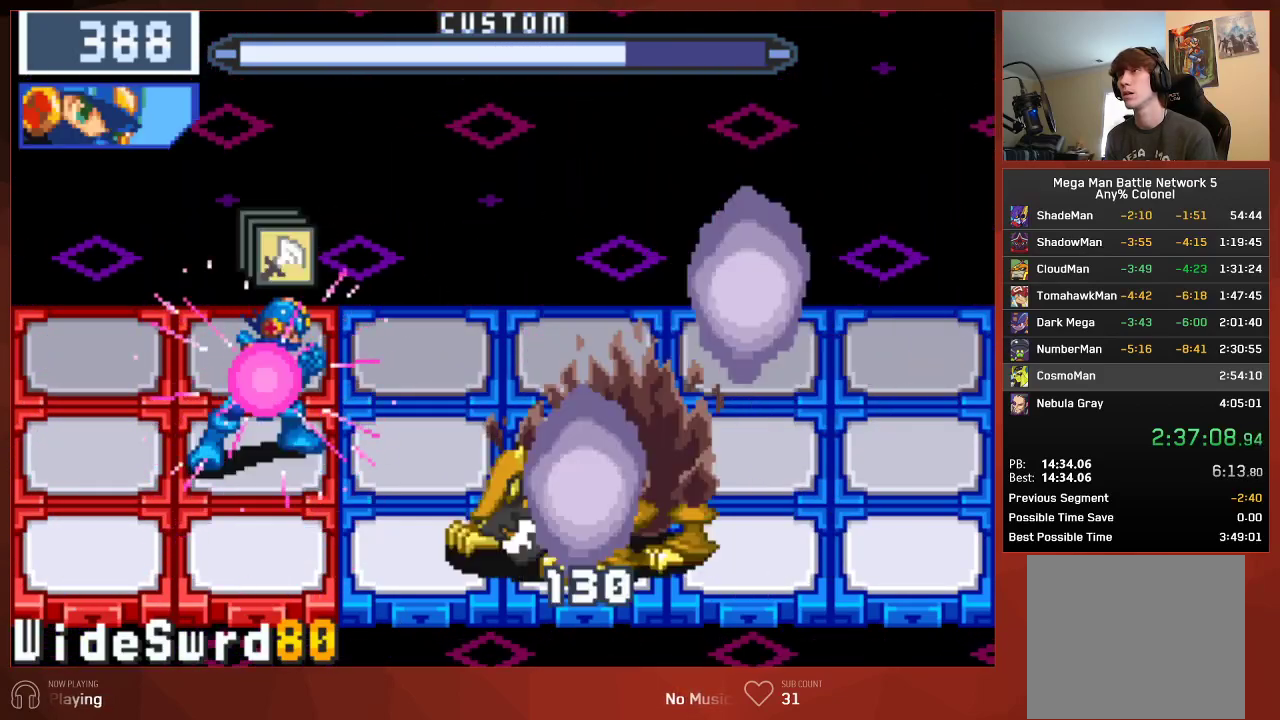
{"buttons": ["CIRCLE", "DPAD_LEFT"], "left_stick": "center", "right_stick": "center", "events": [[467, "DPAD_LEFT", "down"]]}
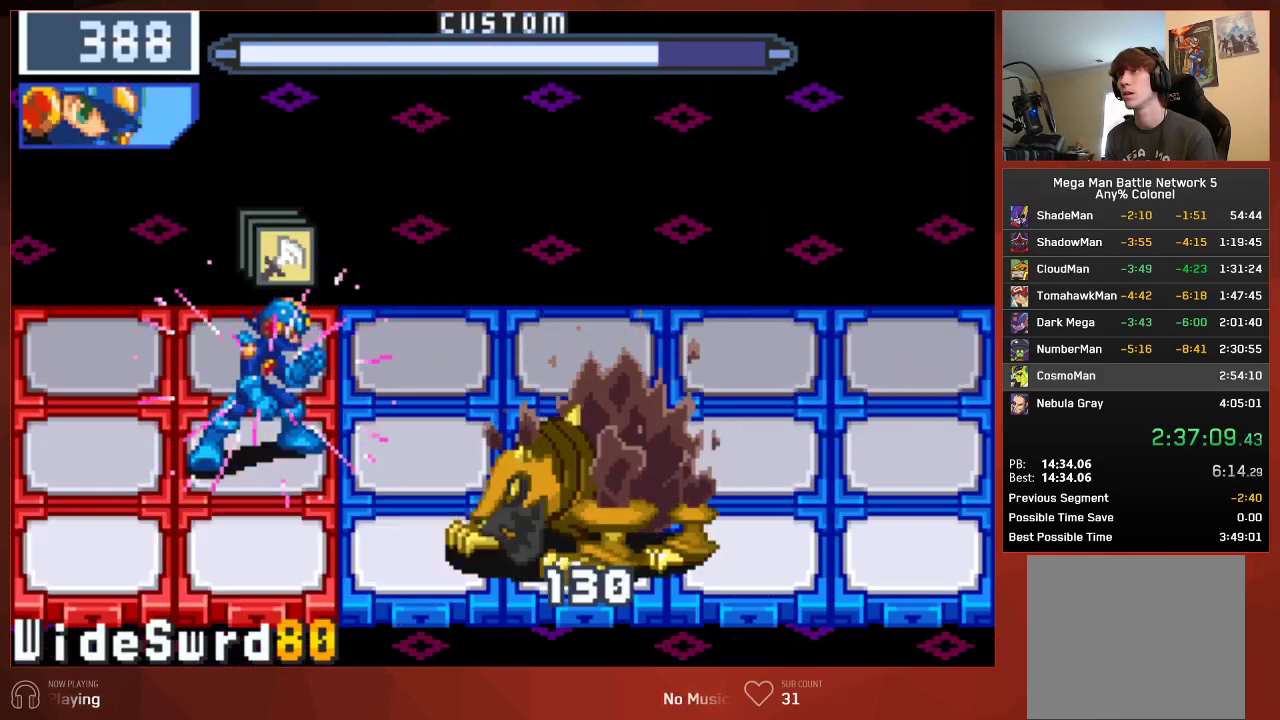
{"buttons": ["CIRCLE"], "left_stick": "center", "right_stick": "center", "events": [[117, "DPAD_LEFT", "up"]]}
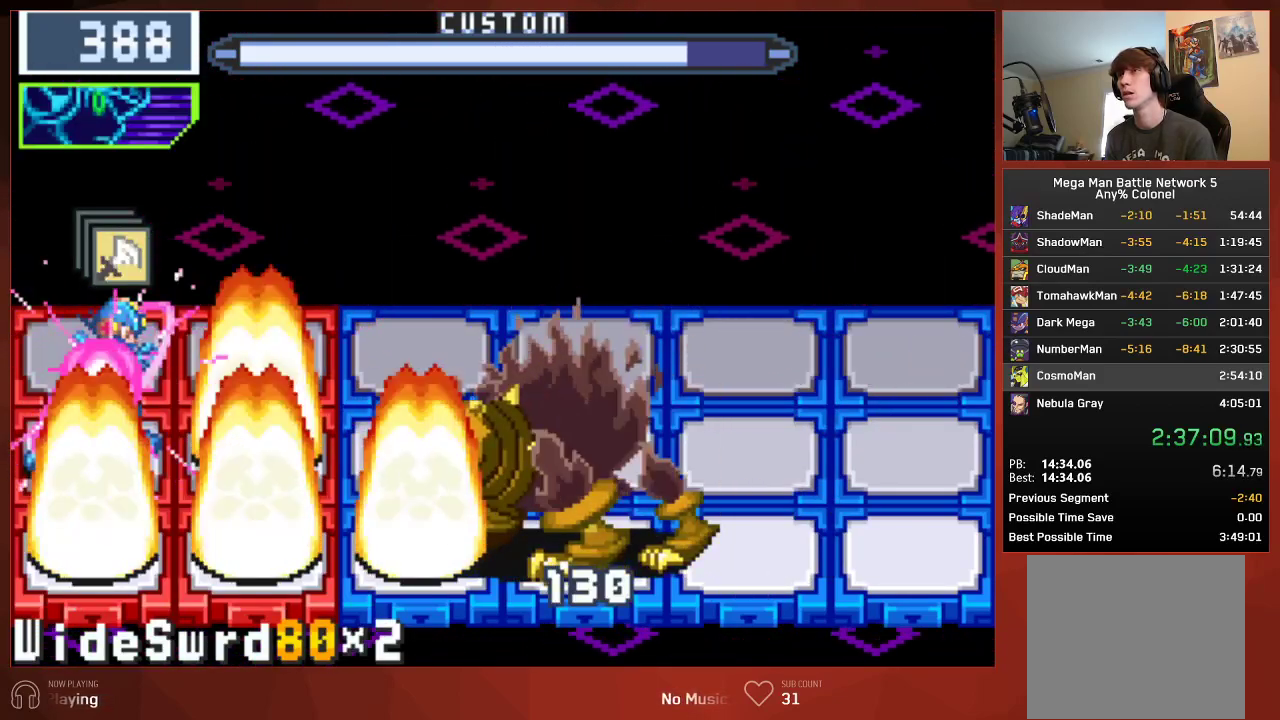
{"buttons": ["CIRCLE", "DPAD_DOWN"], "left_stick": "center", "right_stick": "center", "events": [[433, "DPAD_DOWN", "down"]]}
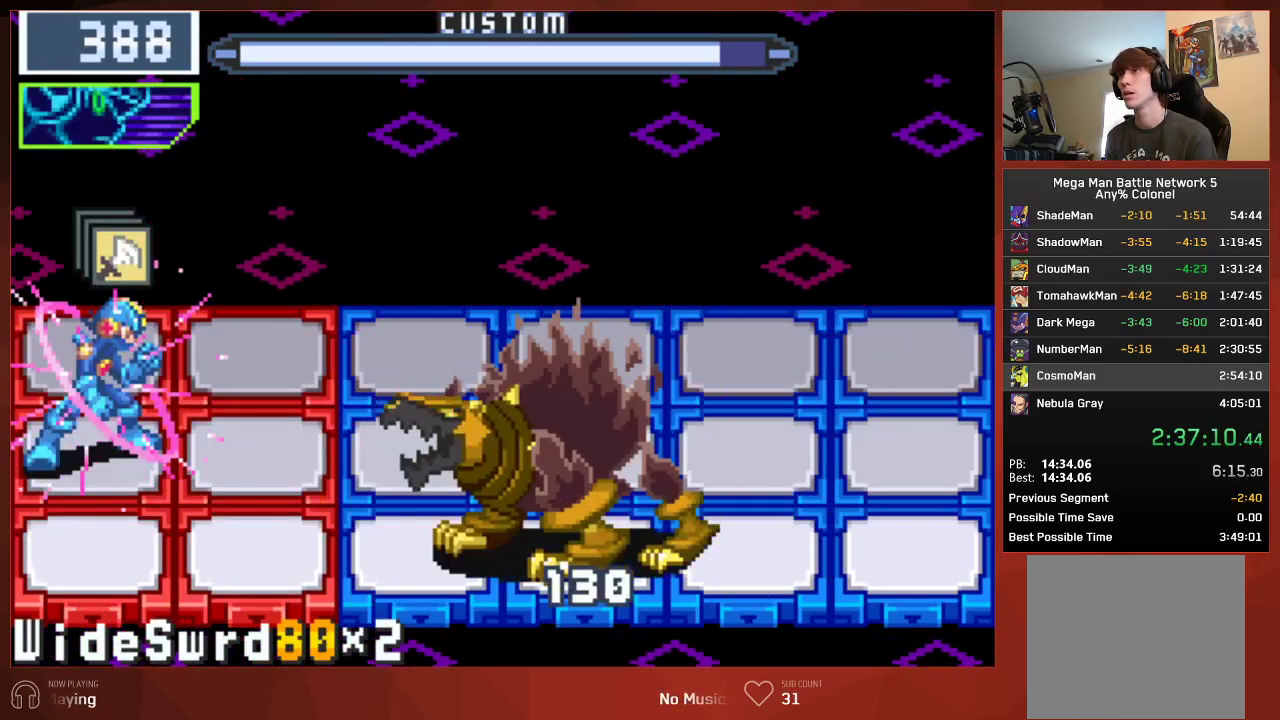
{"buttons": ["CIRCLE", "DPAD_RIGHT"], "left_stick": "center", "right_stick": "center", "events": [[50, "DPAD_DOWN", "up"], [67, "CIRCLE", "up"], [150, "CIRCLE", "down"], [250, "DPAD_UP", "down"], [383, "DPAD_UP", "up"], [467, "DPAD_RIGHT", "down"]]}
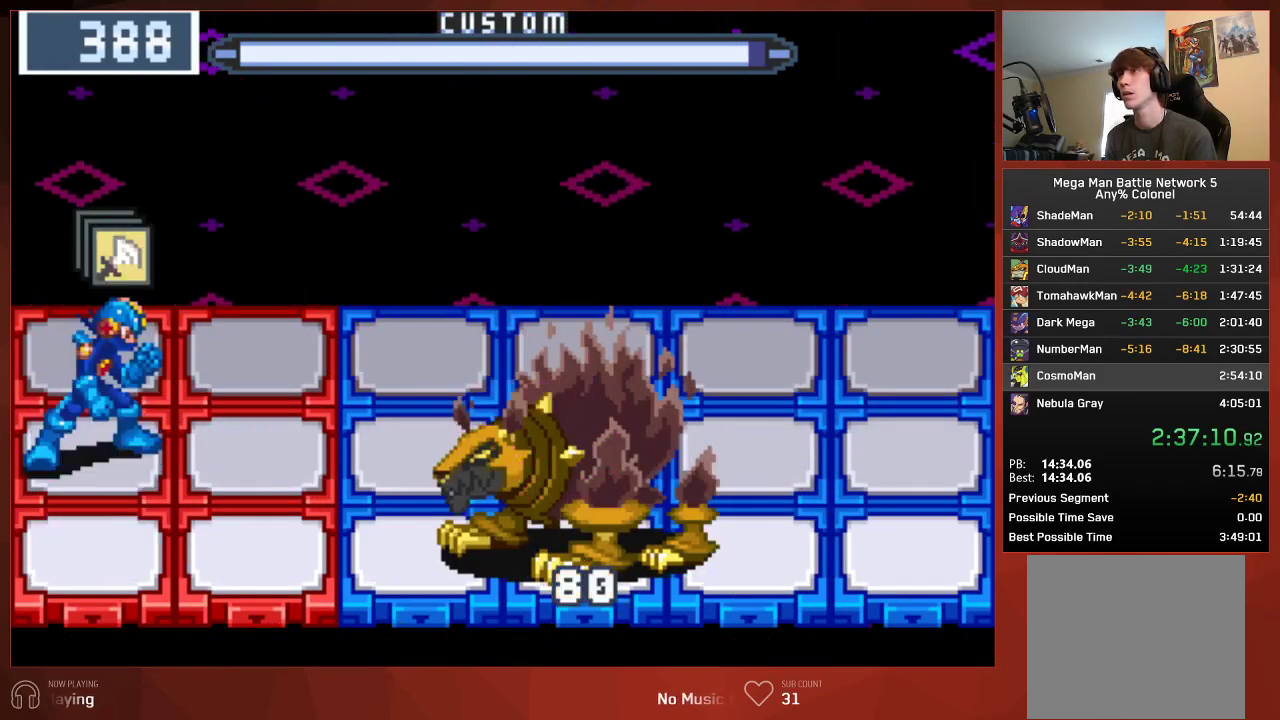
{"buttons": ["CIRCLE"], "left_stick": "center", "right_stick": "center", "events": [[133, "DPAD_RIGHT", "up"]]}
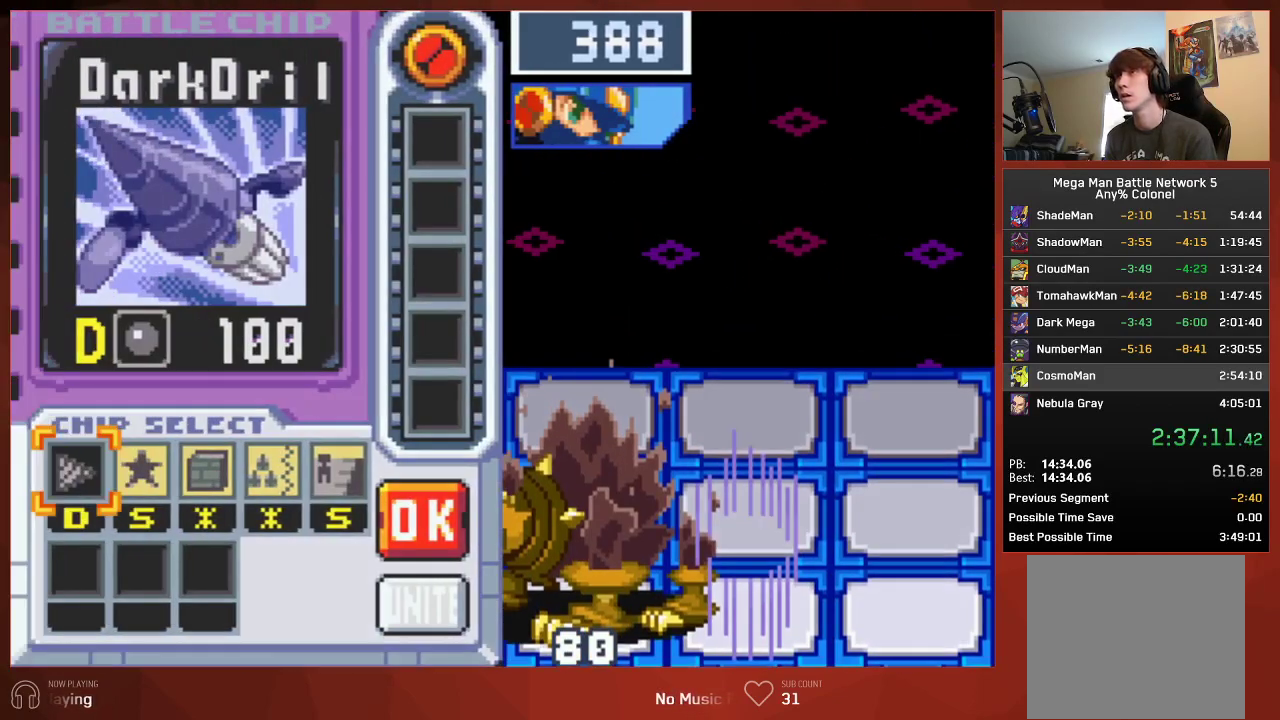
{"buttons": [], "left_stick": "center", "right_stick": "center", "events": [[250, "CIRCLE", "up"], [283, "DPAD_RIGHT", "down"], [350, "DPAD_RIGHT", "up"]]}
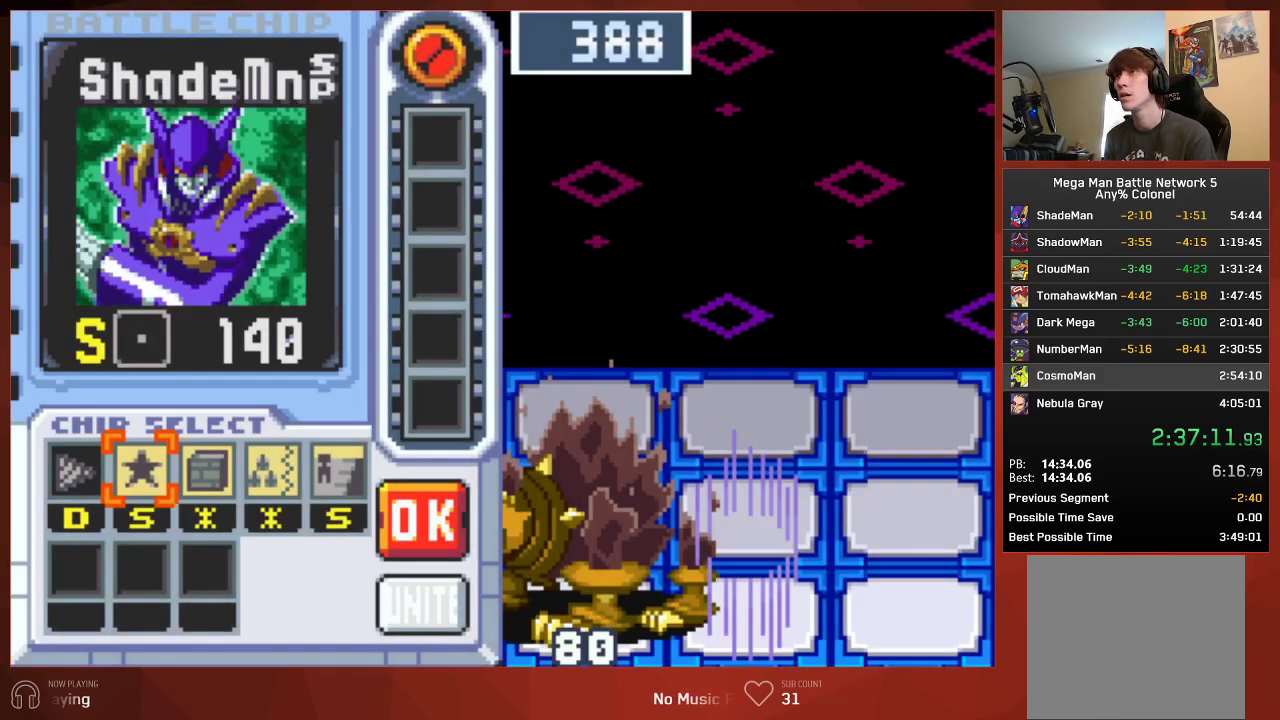
{"buttons": ["CROSS"], "left_stick": "center", "right_stick": "center"}
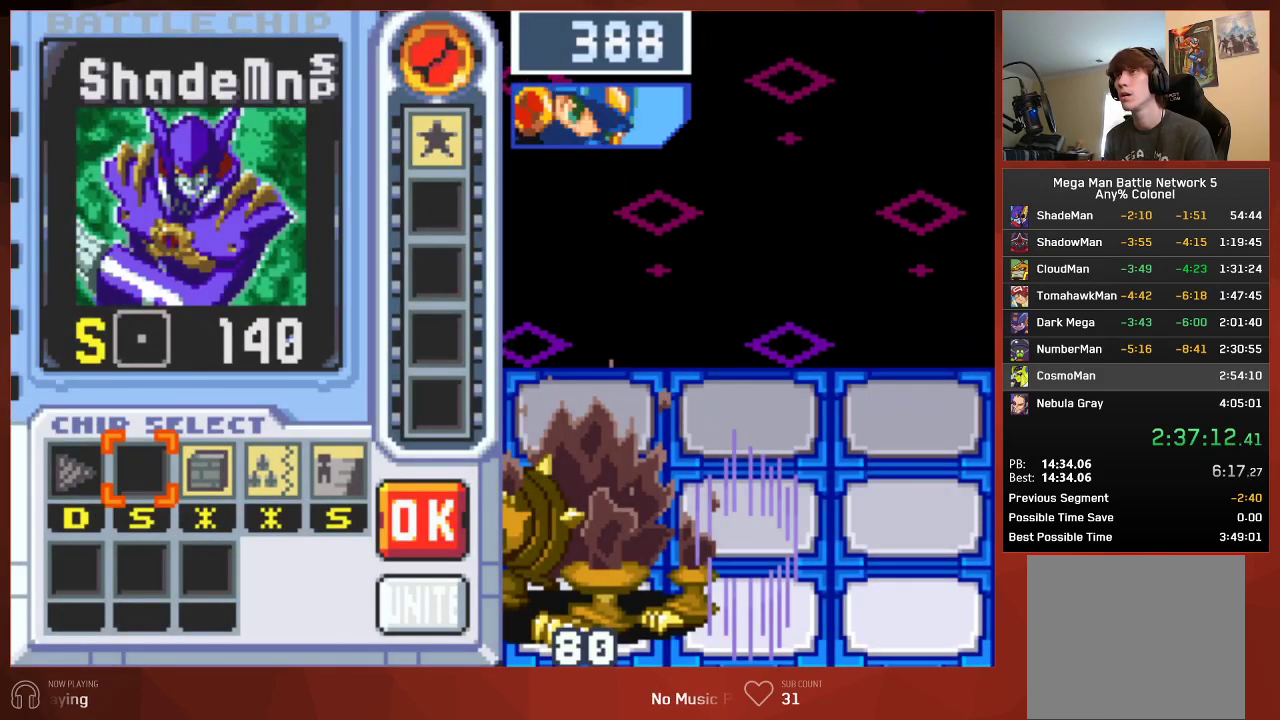
{"buttons": ["CROSS"], "left_stick": "center", "right_stick": "center", "events": []}
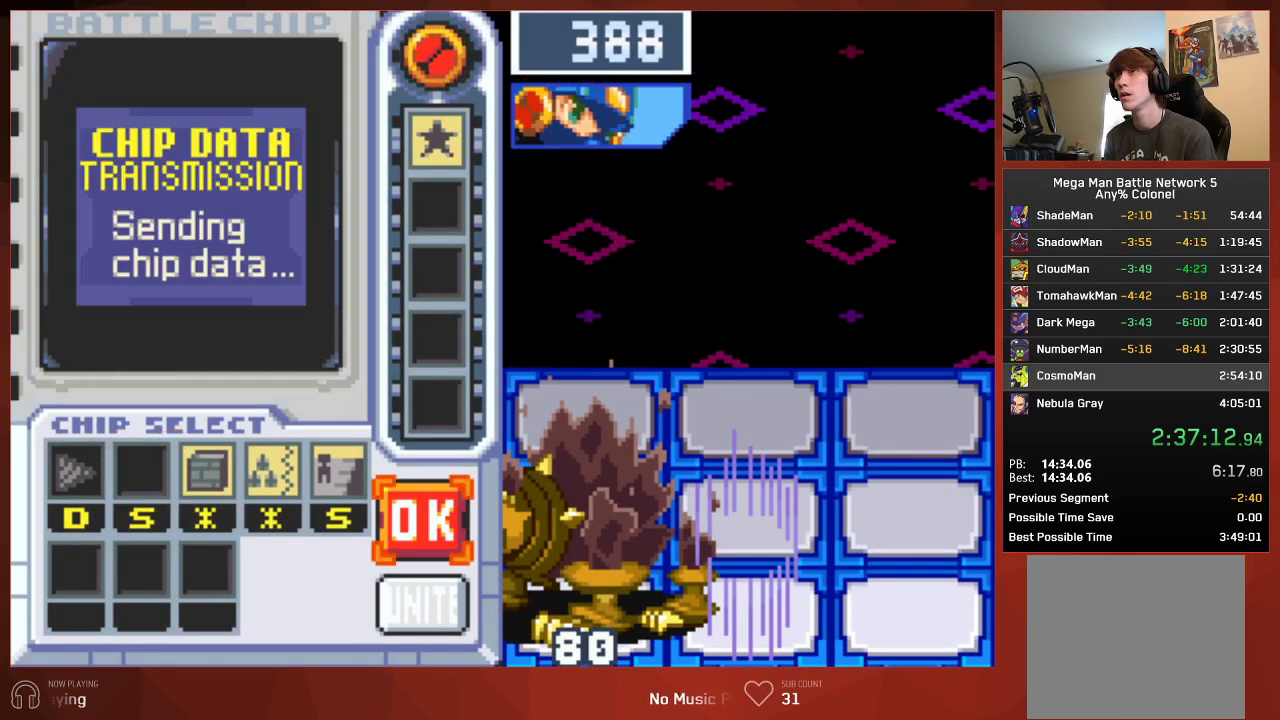
{"buttons": ["CIRCLE"], "left_stick": "center", "right_stick": "center"}
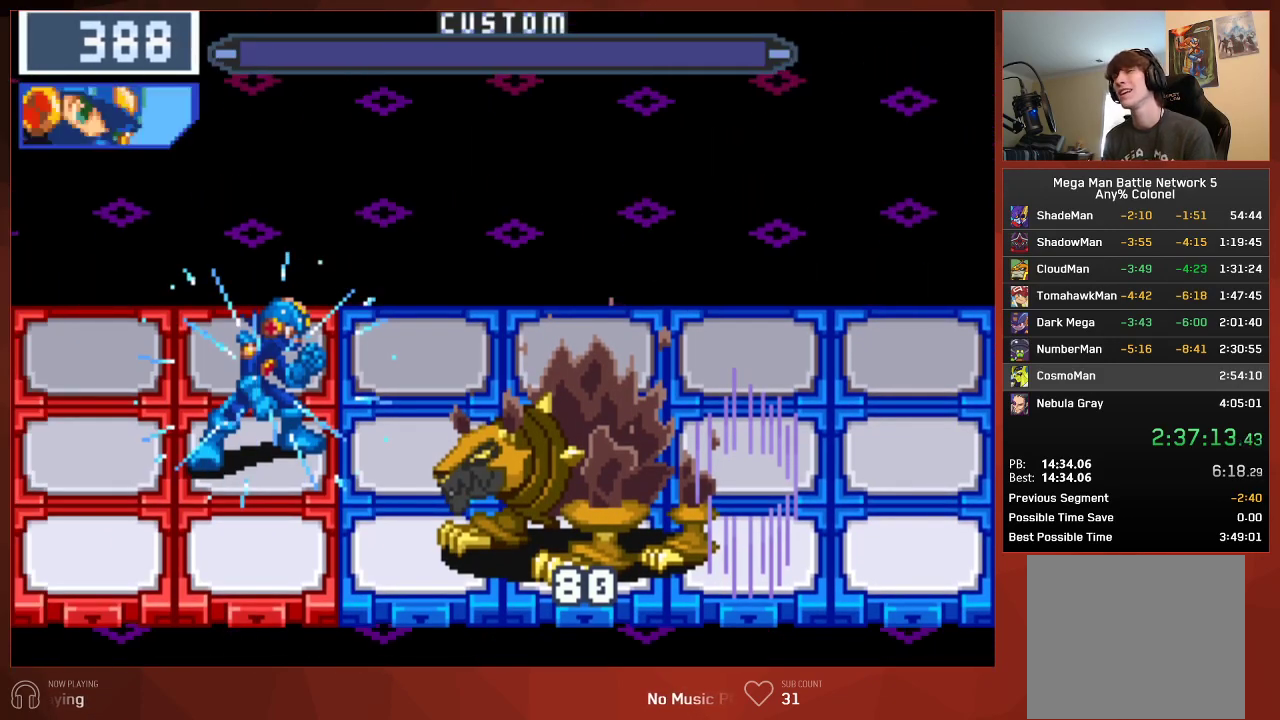
{"buttons": ["CIRCLE"], "left_stick": "center", "right_stick": "center", "events": []}
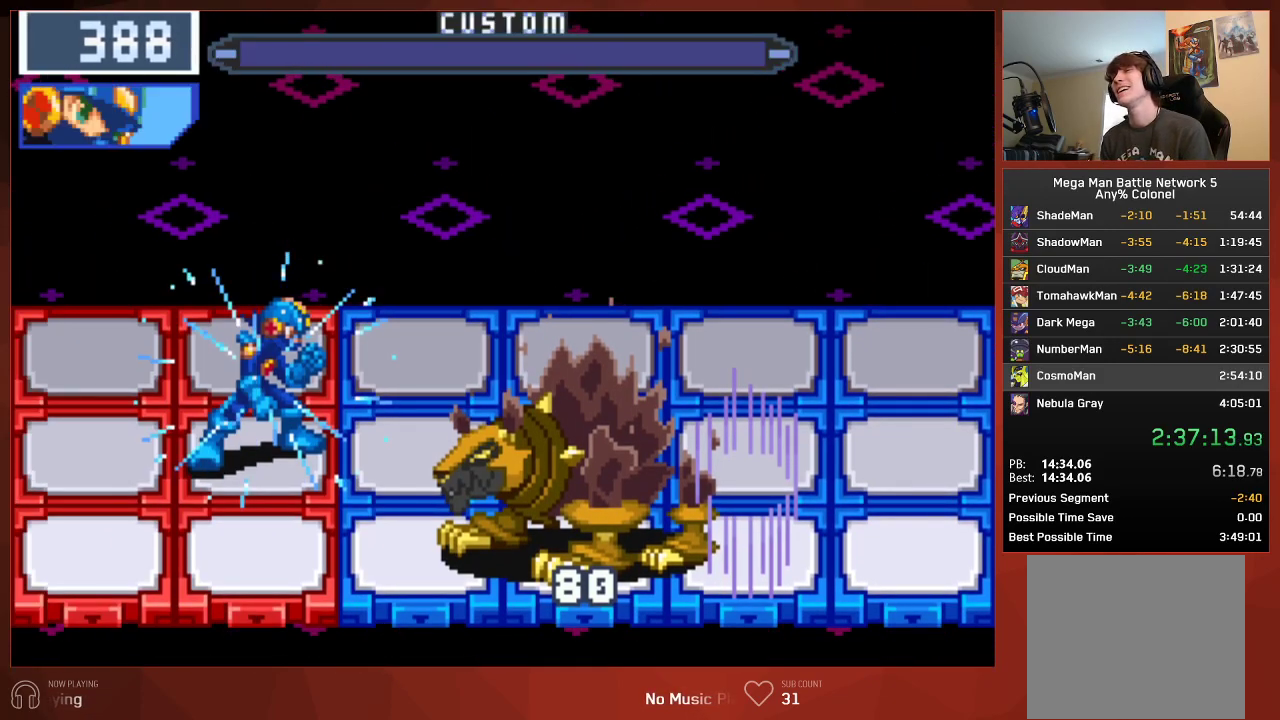
{"buttons": ["CIRCLE"], "left_stick": "center", "right_stick": "center", "events": []}
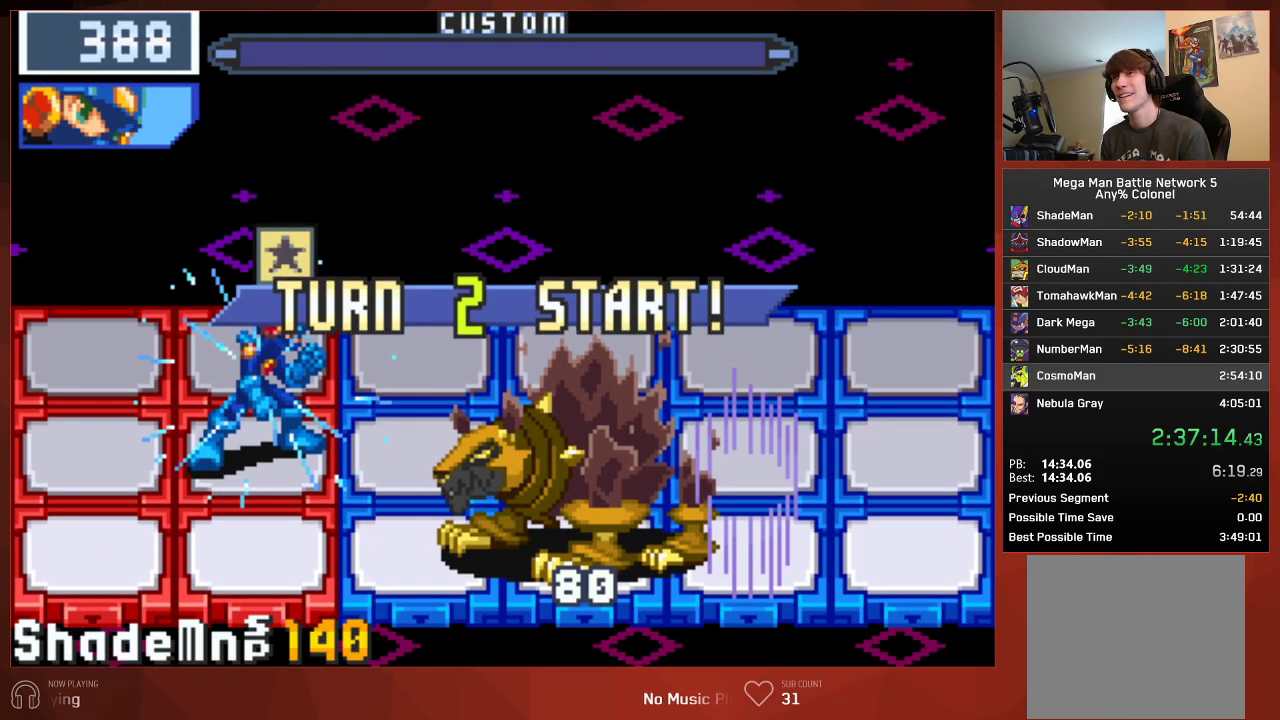
{"buttons": ["CIRCLE"], "left_stick": "center", "right_stick": "center", "events": []}
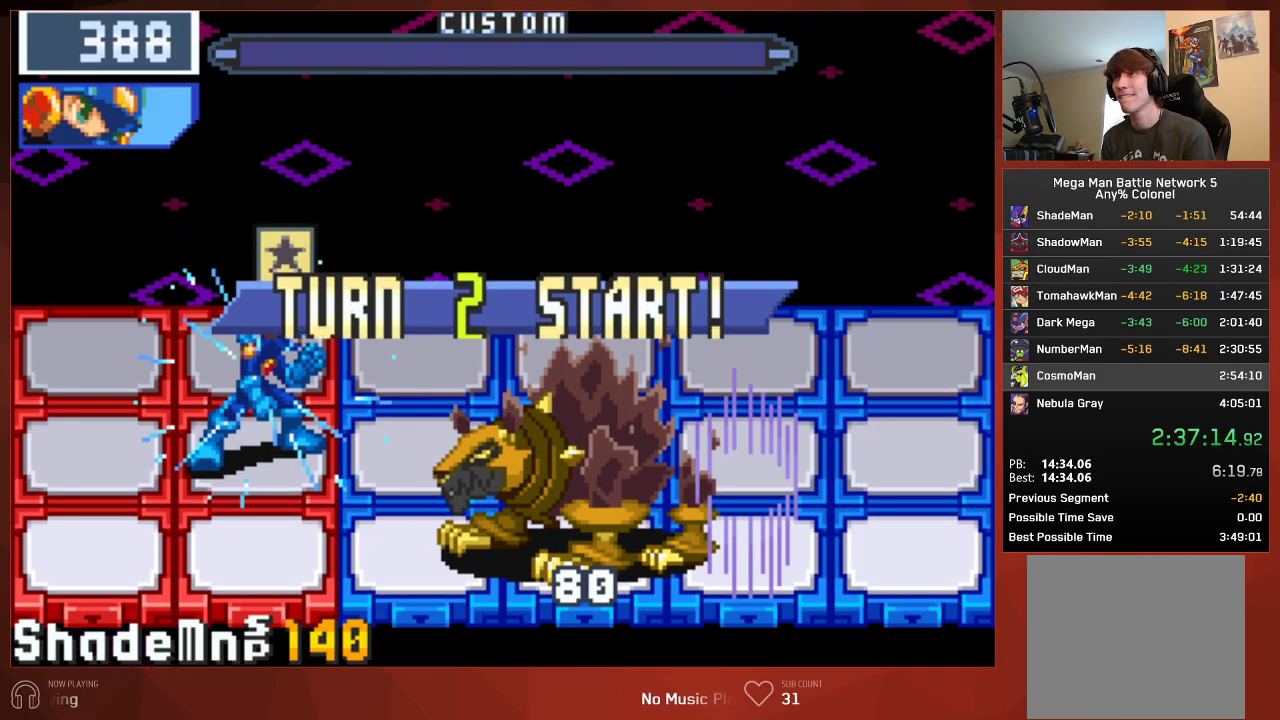
{"buttons": ["CIRCLE"], "left_stick": "center", "right_stick": "center", "events": [[267, "DPAD_DOWN", "down"], [400, "DPAD_DOWN", "up"]]}
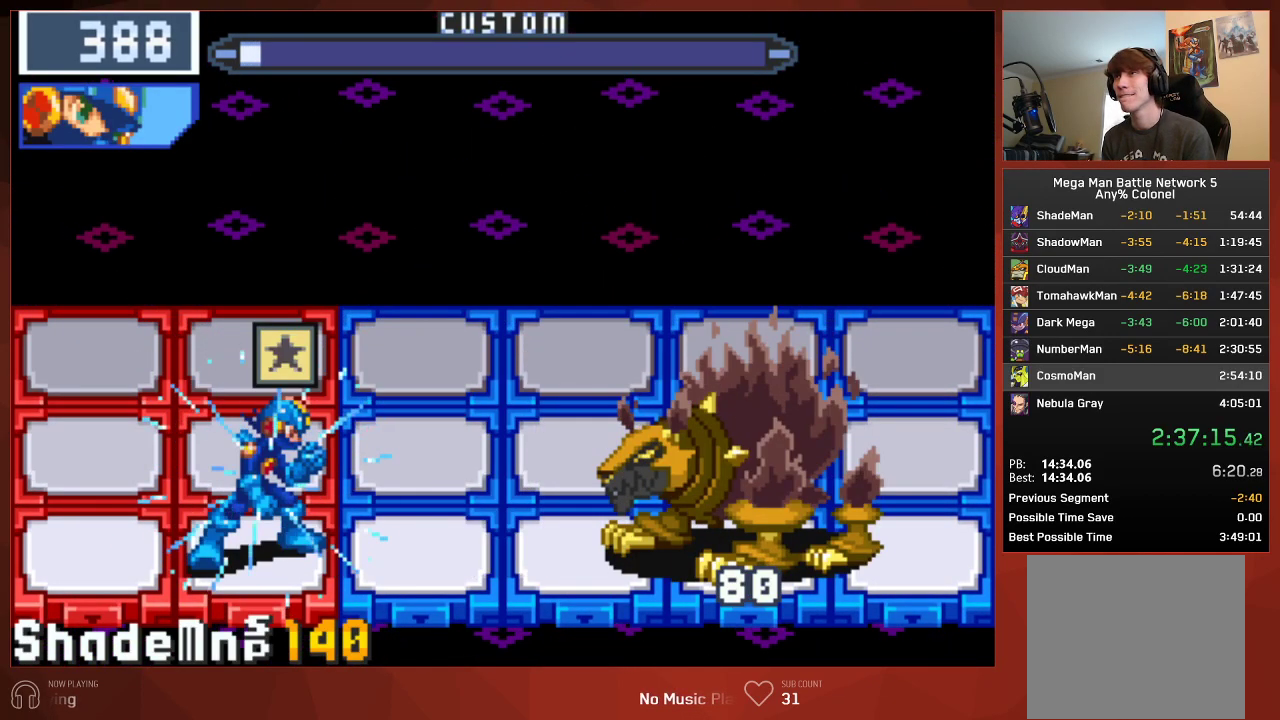
{"buttons": ["CIRCLE"], "left_stick": "center", "right_stick": "center", "events": [[83, "CIRCLE", "up"], [167, "CIRCLE", "down"], [217, "DPAD_UP", "down"], [367, "DPAD_UP", "up"]]}
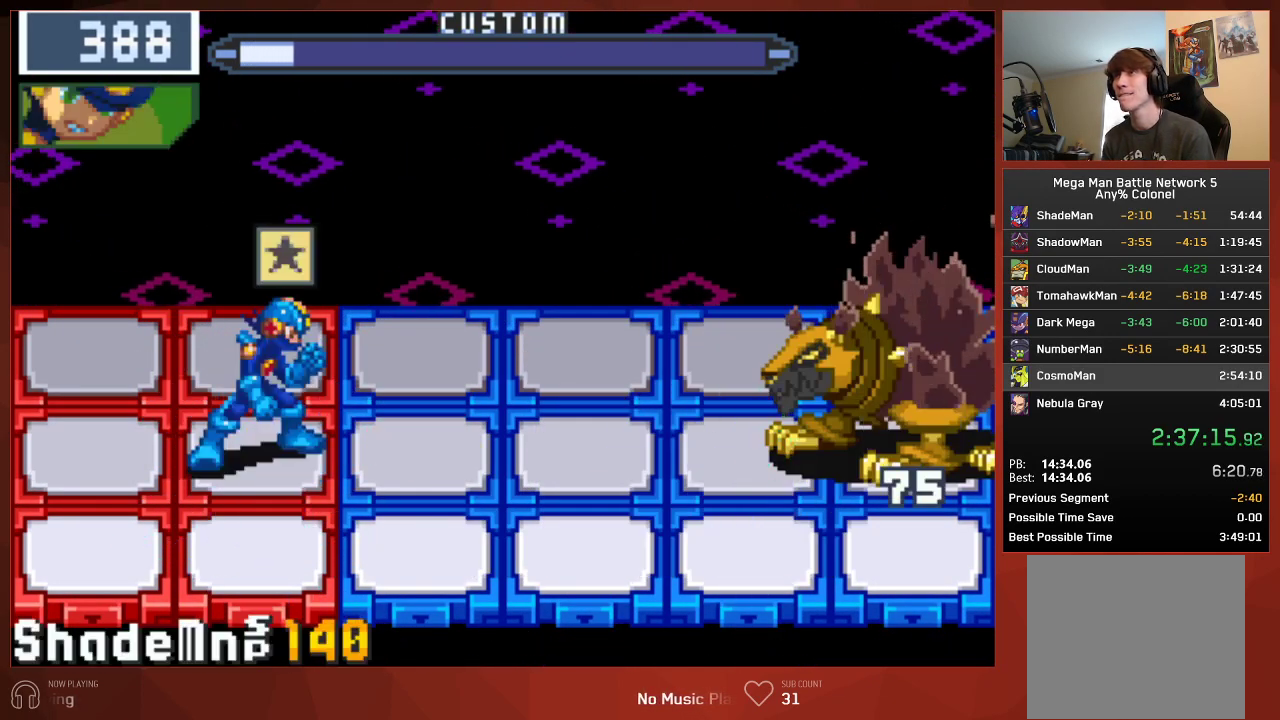
{"buttons": ["CIRCLE"], "left_stick": "center", "right_stick": "center", "events": []}
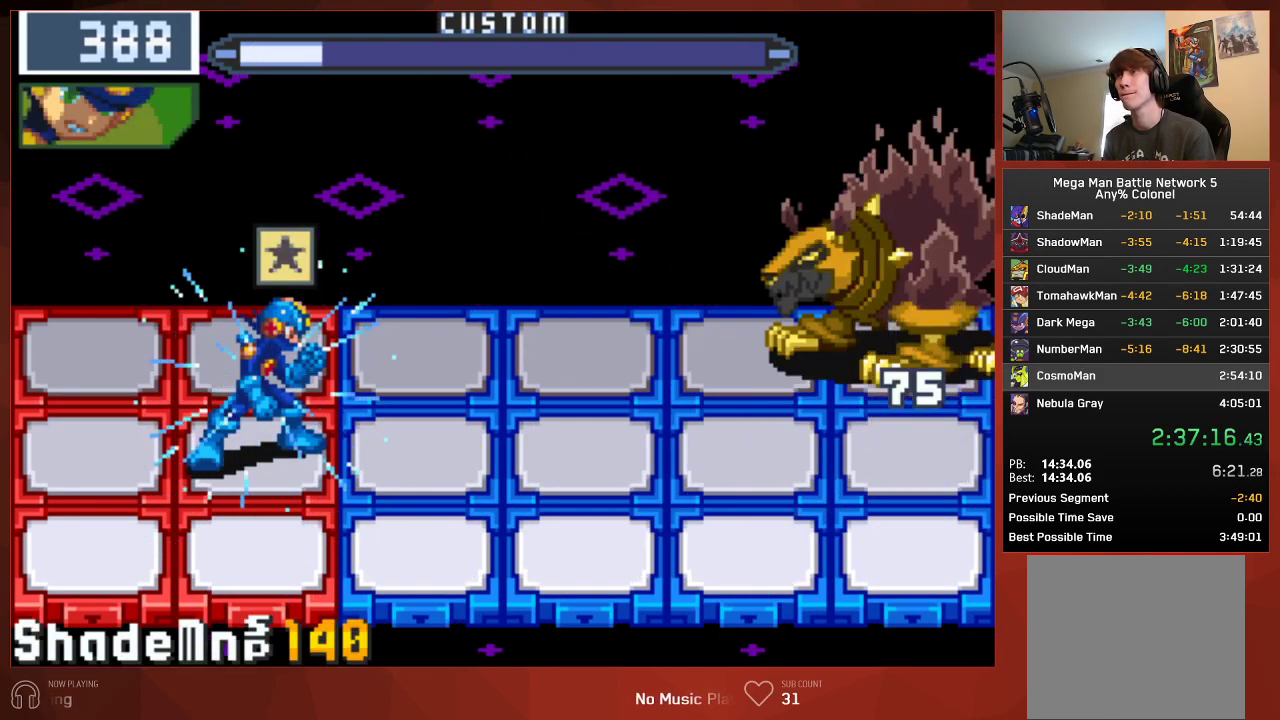
{"buttons": ["CIRCLE"], "left_stick": "center", "right_stick": "center", "events": []}
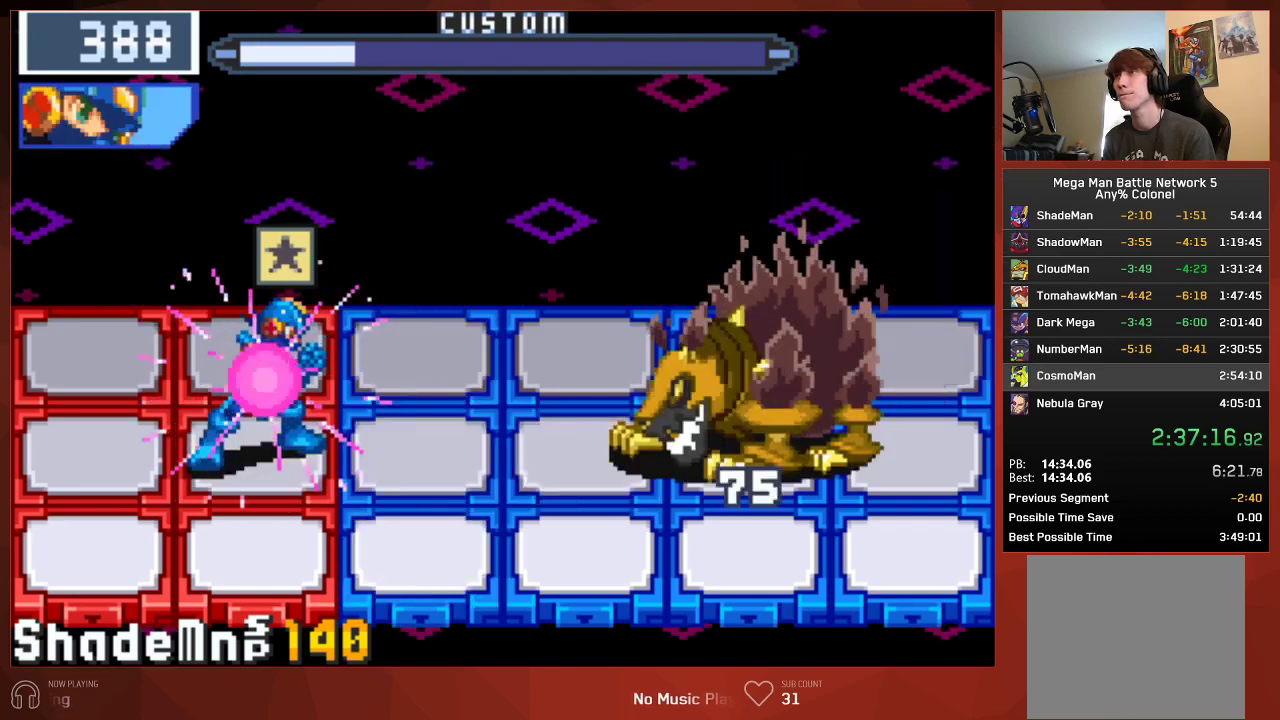
{"buttons": ["CIRCLE", "DPAD_LEFT"], "left_stick": "center", "right_stick": "center", "events": [[267, "CIRCLE", "up"], [317, "DPAD_LEFT", "down"], [350, "CIRCLE", "down"]]}
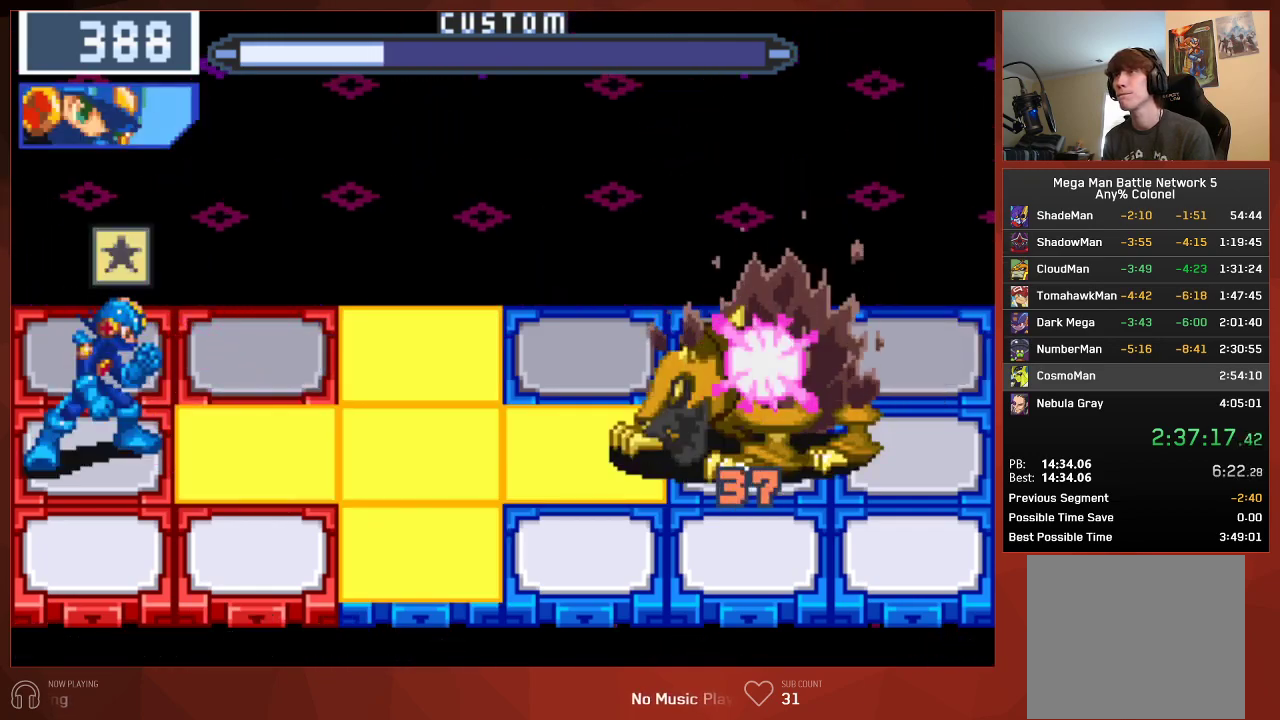
{"buttons": ["CIRCLE"], "left_stick": "center", "right_stick": "center", "events": [[33, "DPAD_LEFT", "up"]]}
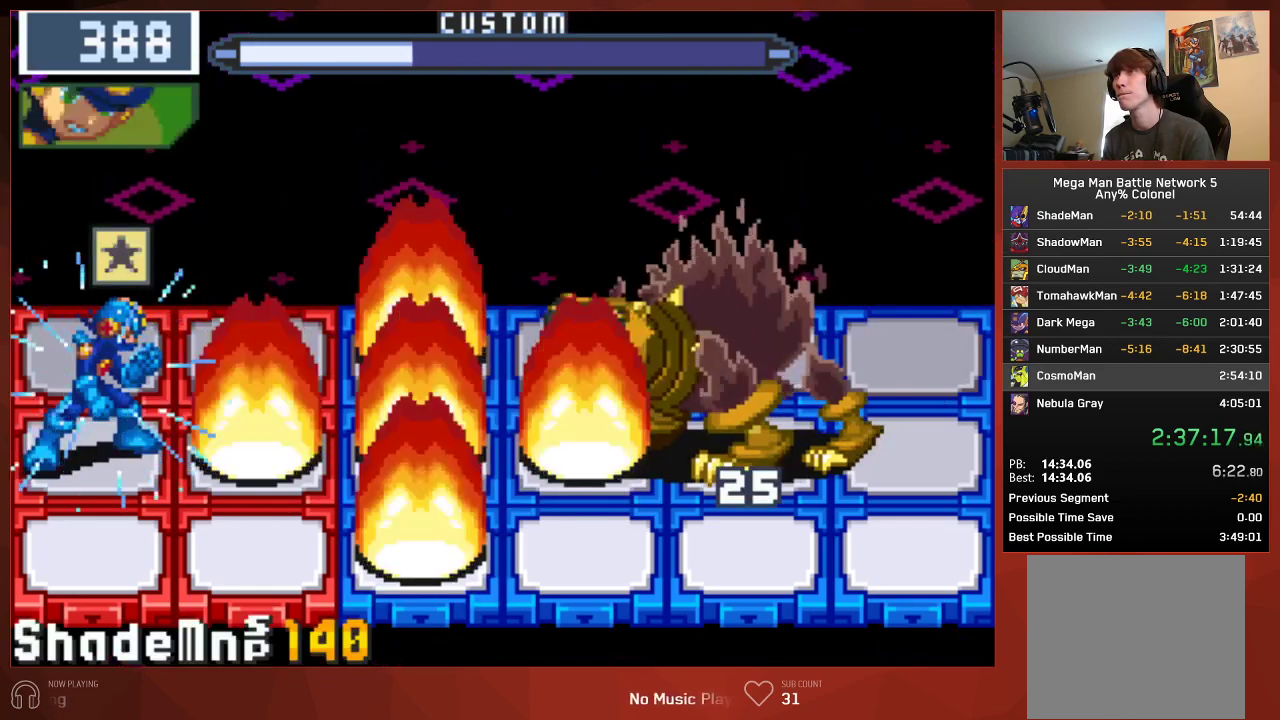
{"buttons": ["CIRCLE"], "left_stick": "center", "right_stick": "center", "events": []}
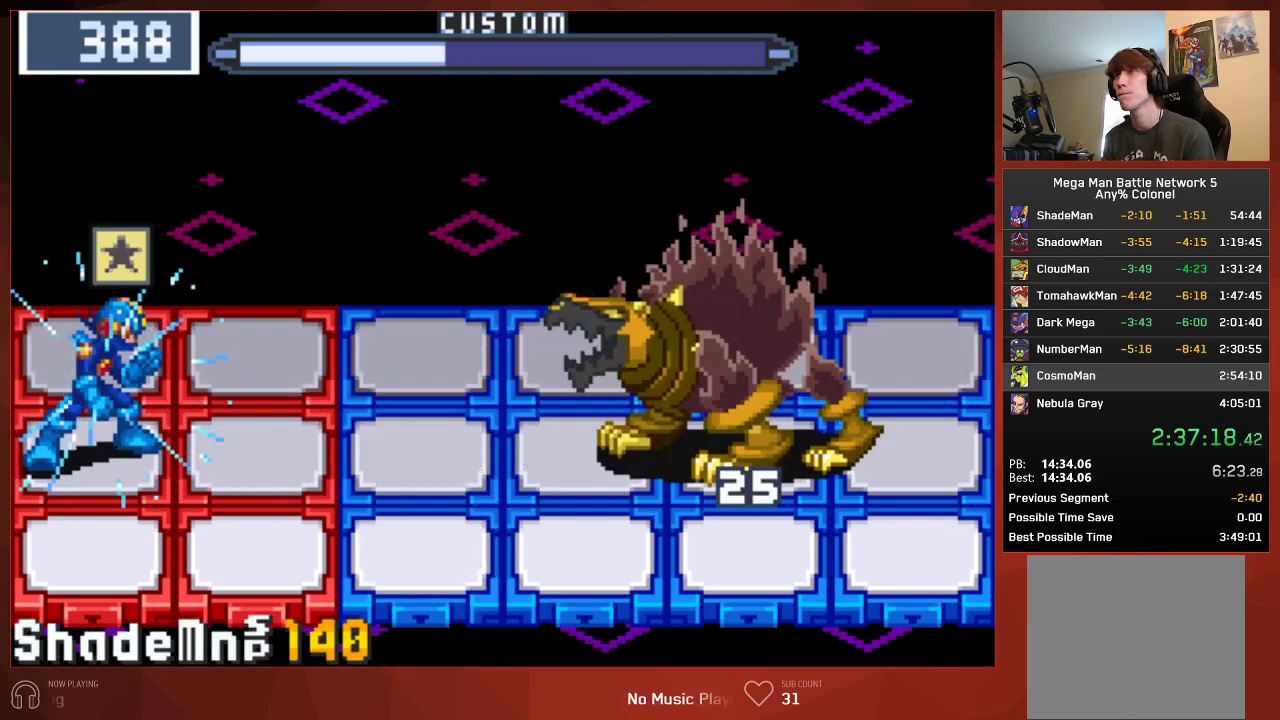
{"buttons": ["CIRCLE"], "left_stick": "center", "right_stick": "center", "events": [[167, "CIRCLE", "up"], [267, "CIRCLE", "down"]]}
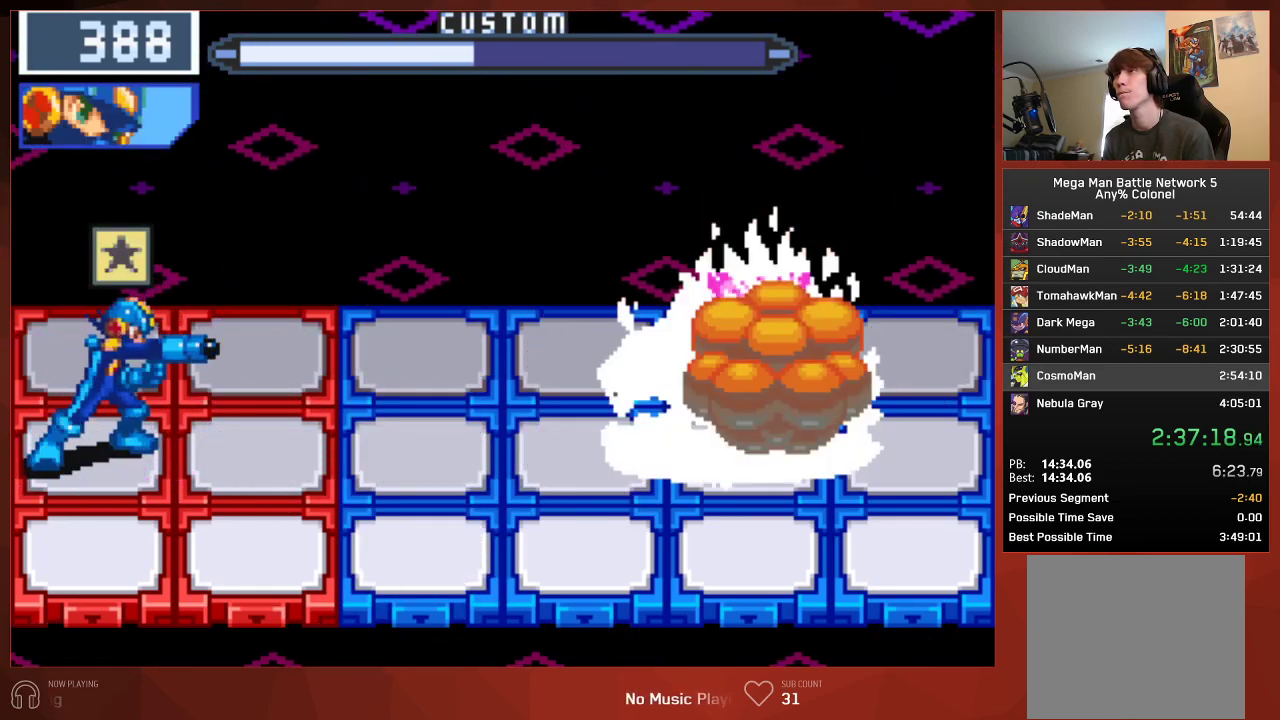
{"buttons": ["CIRCLE"], "left_stick": "center", "right_stick": "center", "events": []}
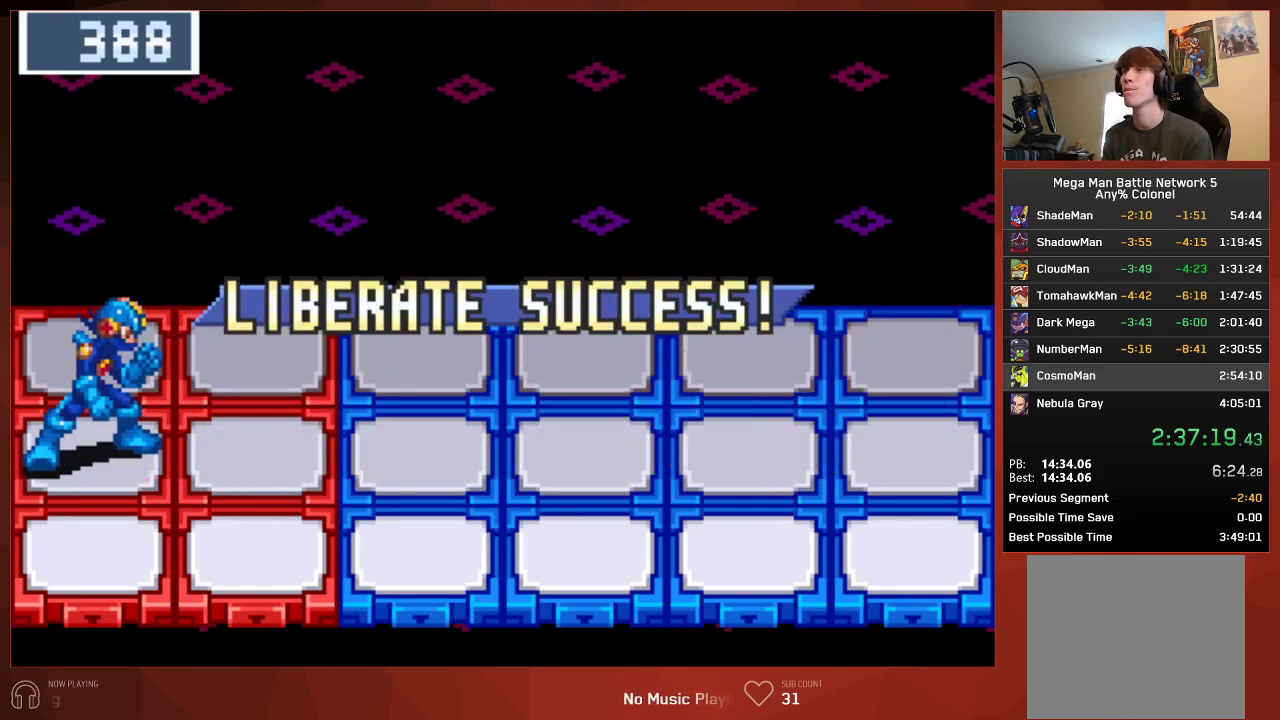
{"buttons": ["CIRCLE"], "left_stick": "center", "right_stick": "center", "events": []}
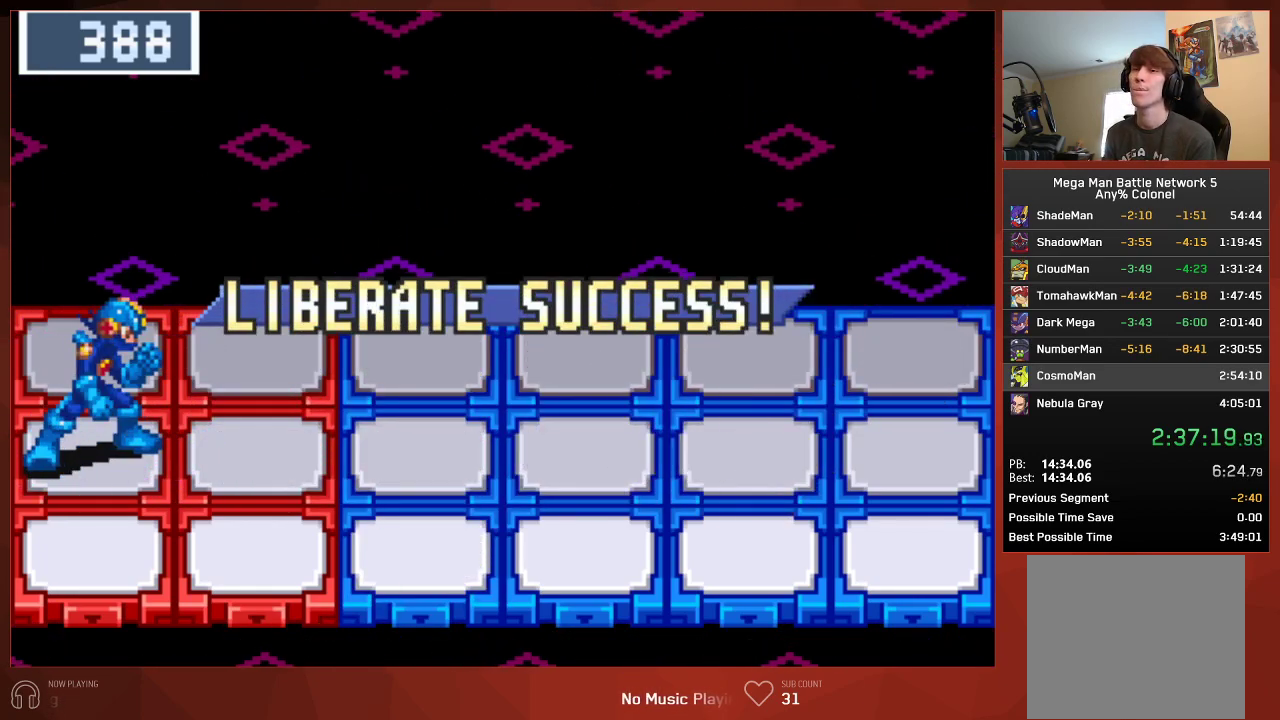
{"buttons": ["CIRCLE"], "left_stick": "center", "right_stick": "center", "events": []}